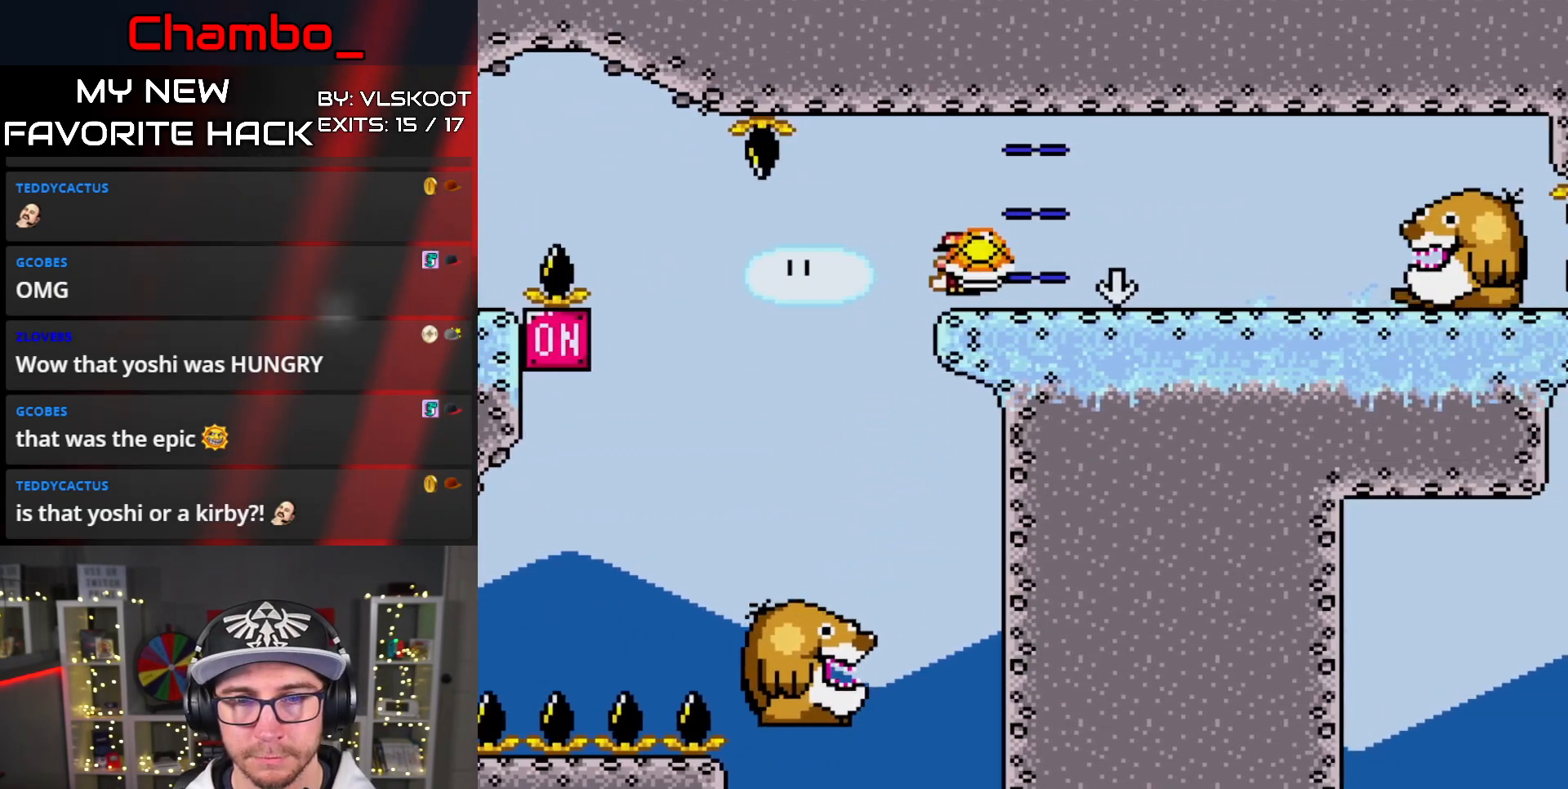
Gameplay with a controller (Nintendo layout); each line is a JSON object with the inputs held at the frame after it (dt_ms = milliseconds from this image to that frame). "events" lists button and stick changes between this image and that frame as [ms after this image, input, new state], when the widget could be followed in between. Not read: L1 L3 R1 R3 SELECT START.
{"dt_ms": 500, "buttons": ["DPAD_DOWN", "DPAD_LEFT"]}
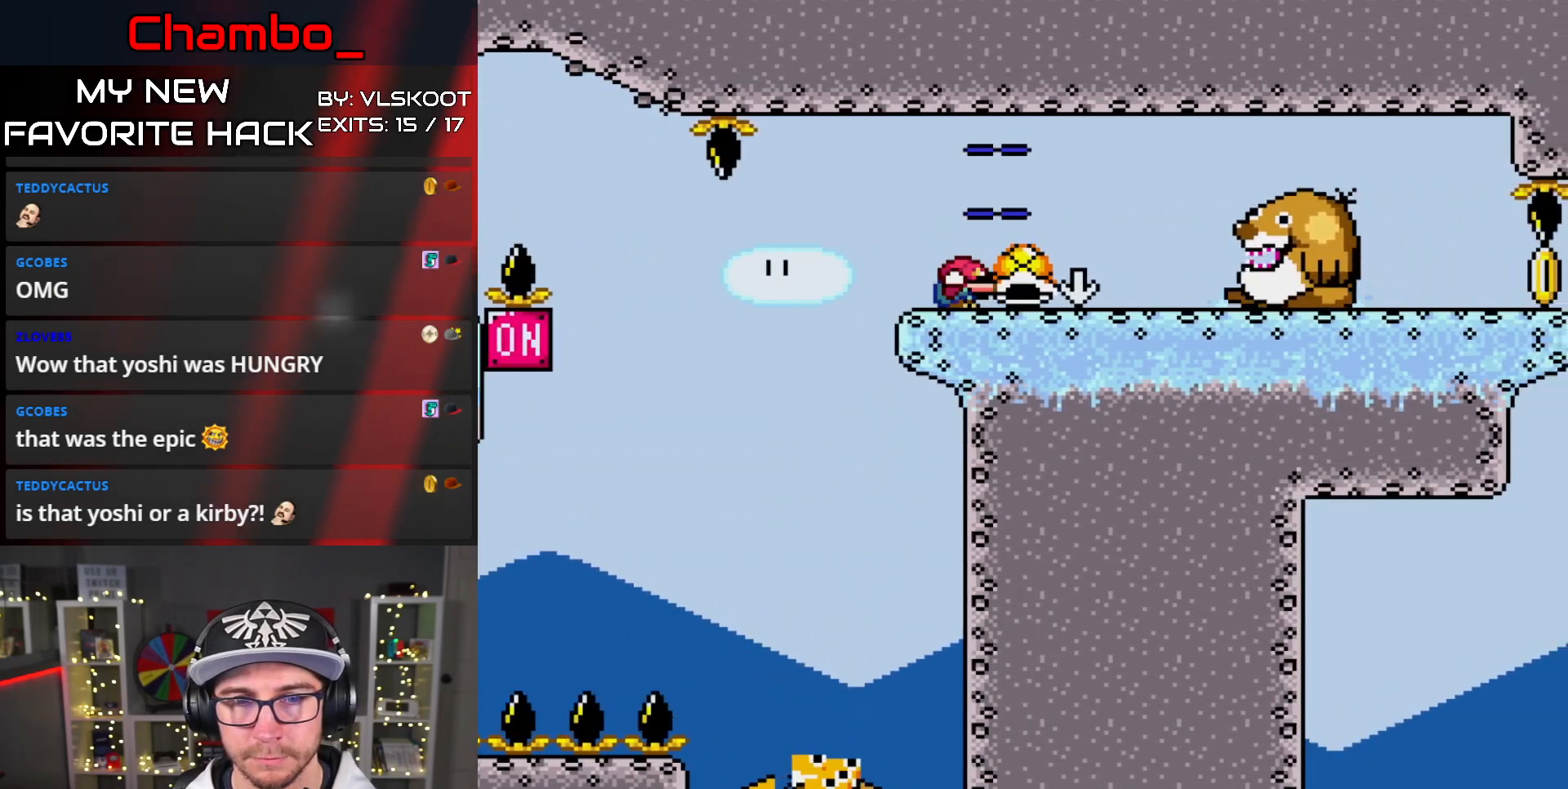
{"dt_ms": 500, "buttons": ["Y"], "events": [[67, "DPAD_DOWN", "up"], [283, "DPAD_LEFT", "up"], [300, "DPAD_RIGHT", "down"], [383, "DPAD_RIGHT", "up"], [467, "Y", "down"]]}
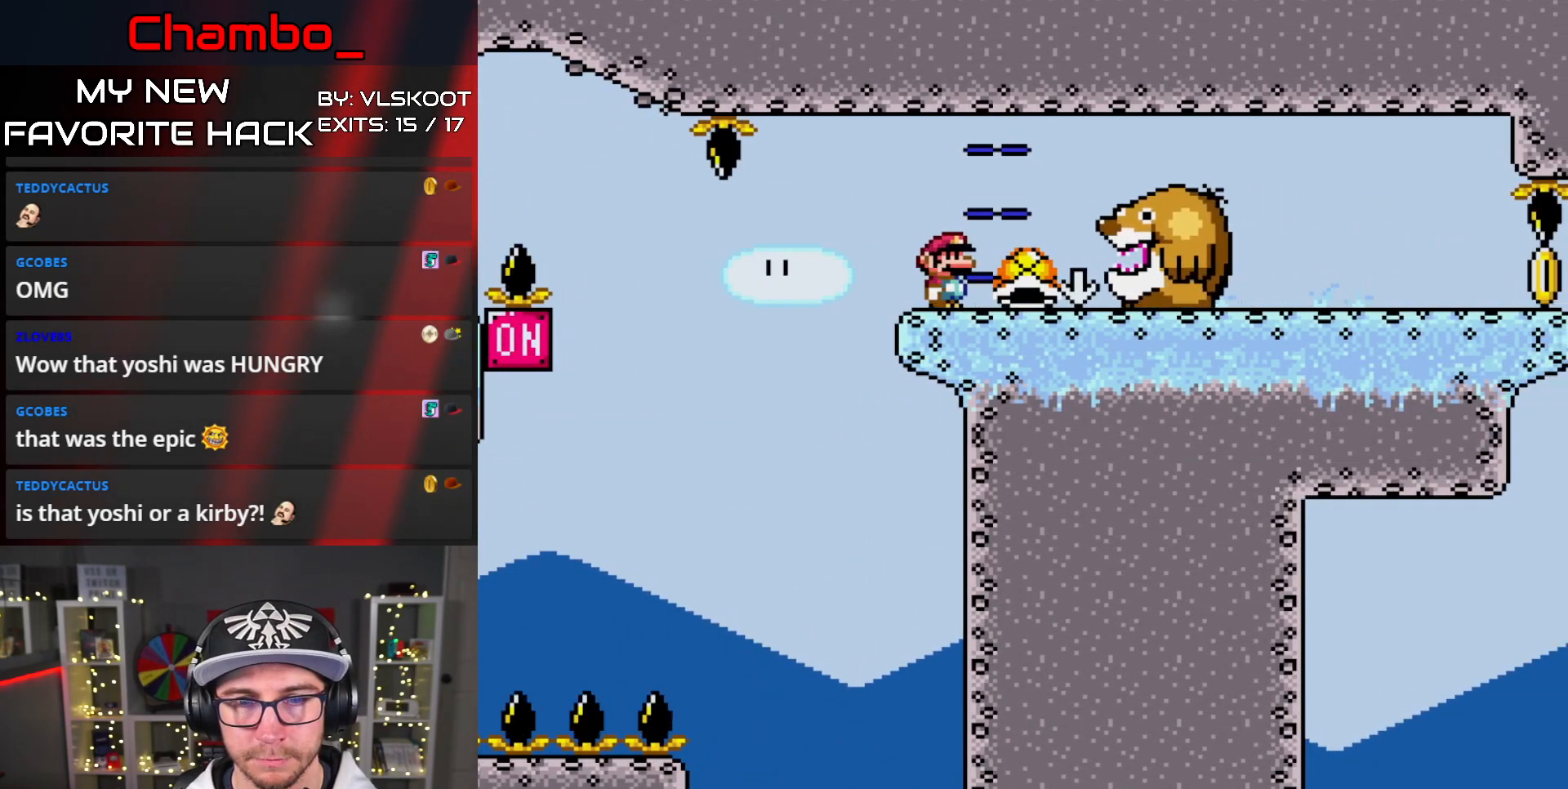
{"dt_ms": 500, "buttons": ["Y", "DPAD_RIGHT"], "events": [[267, "DPAD_RIGHT", "down"]]}
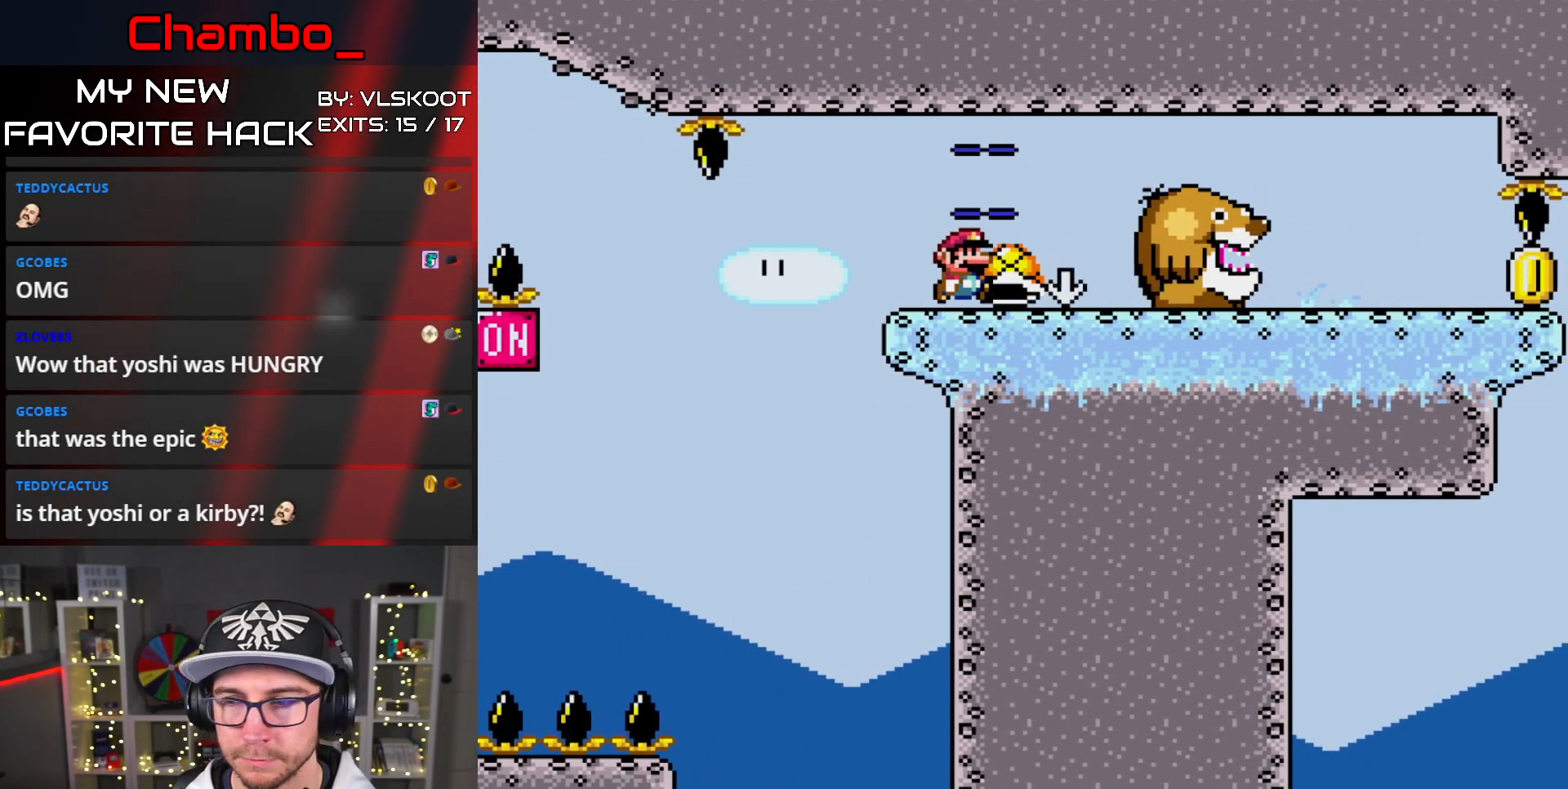
{"dt_ms": 500, "buttons": ["Y", "DPAD_LEFT"]}
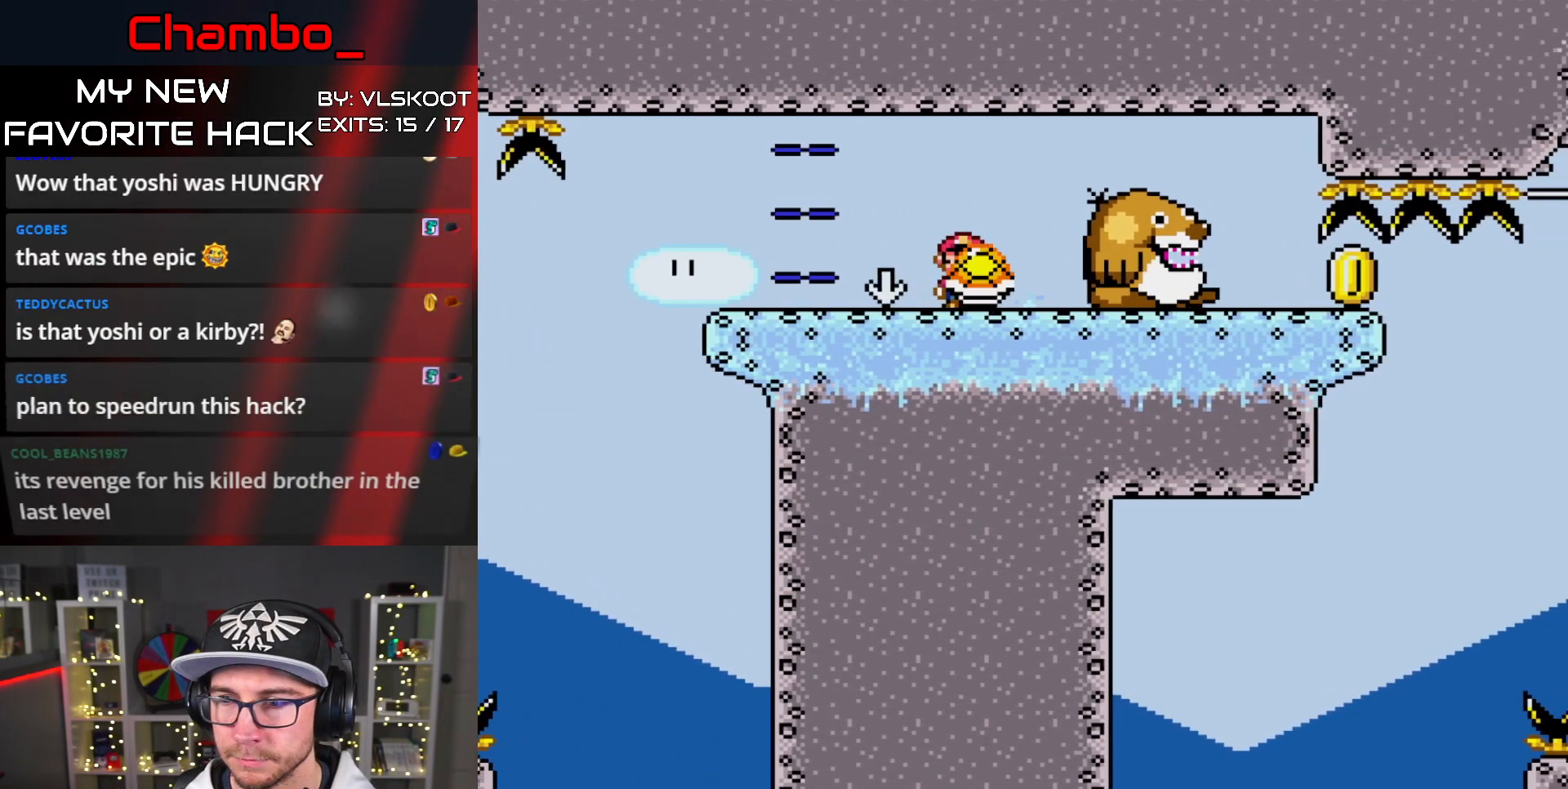
{"dt_ms": 500, "buttons": ["Y"], "events": [[33, "DPAD_UP", "down"], [67, "DPAD_LEFT", "up"], [100, "DPAD_UP", "up"], [350, "DPAD_RIGHT", "down"], [467, "DPAD_RIGHT", "up"]]}
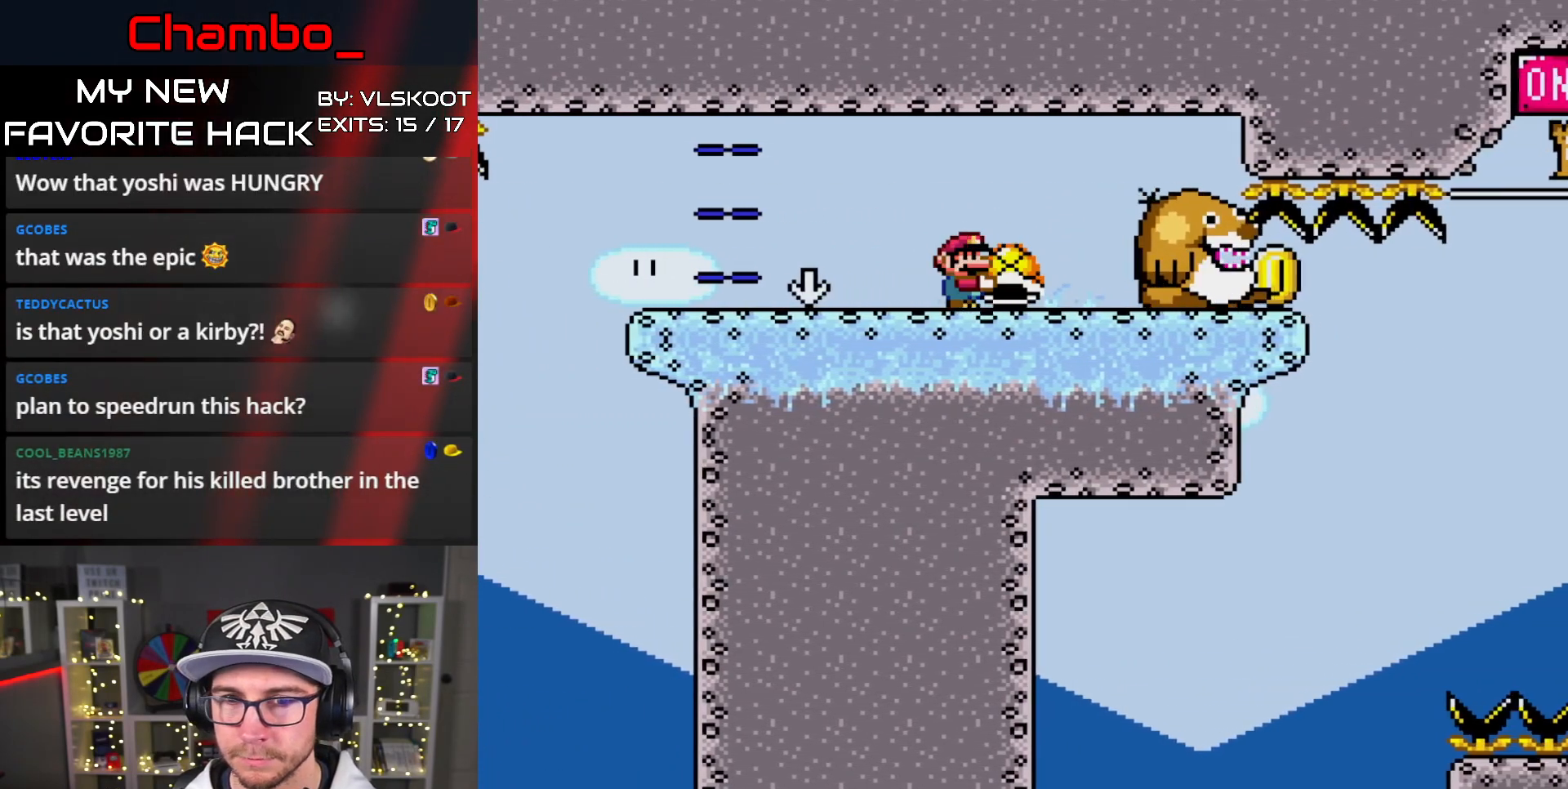
{"dt_ms": 1000, "buttons": ["Y", "DPAD_UP", "DPAD_RIGHT"]}
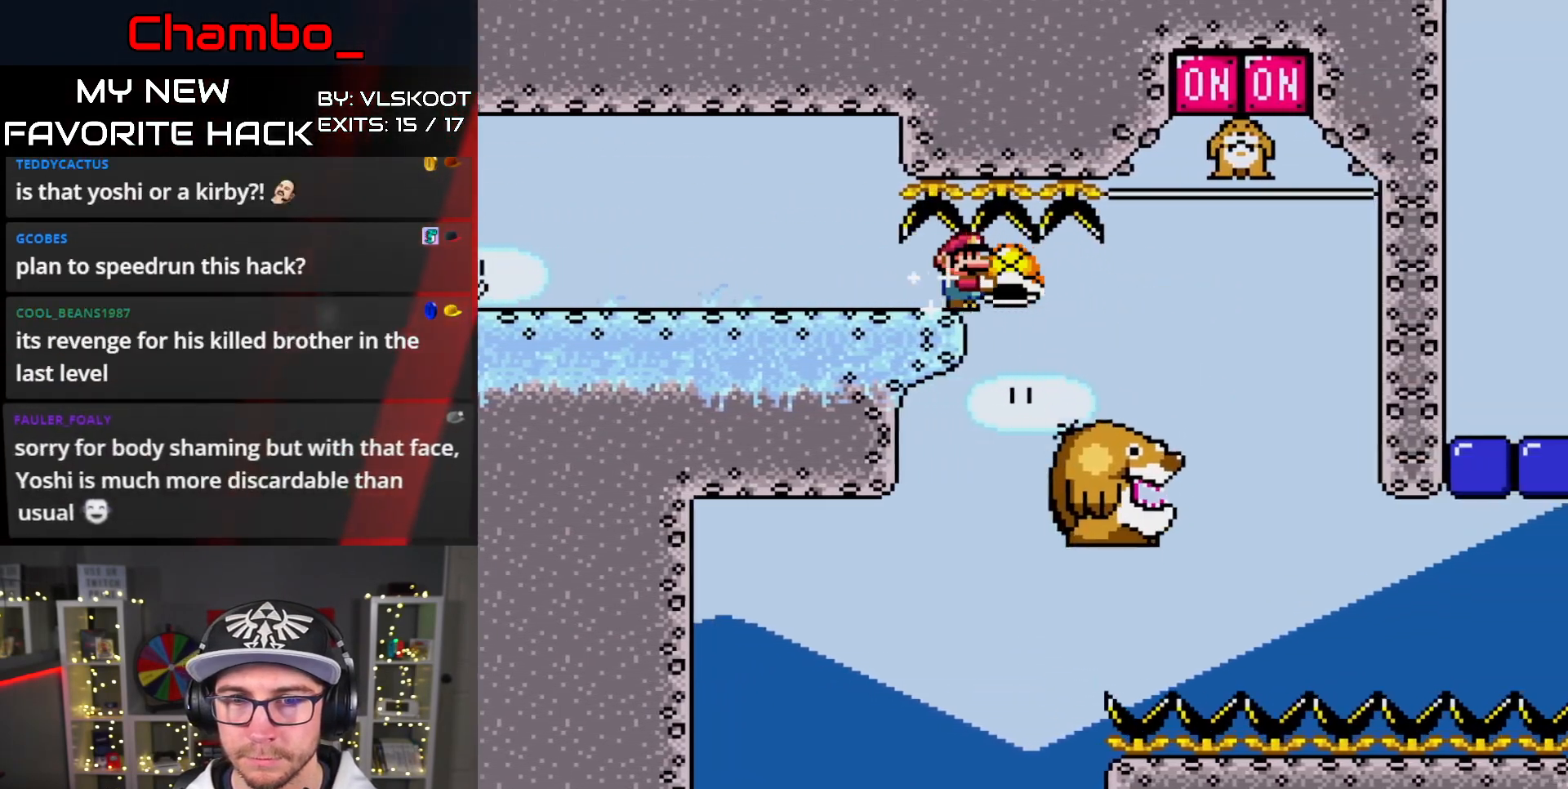
{"dt_ms": 500, "buttons": ["Y", "DPAD_LEFT"], "events": [[267, "Y", "up"], [367, "DPAD_RIGHT", "up"], [367, "Y", "down"], [383, "DPAD_LEFT", "down"], [383, "DPAD_UP", "up"]]}
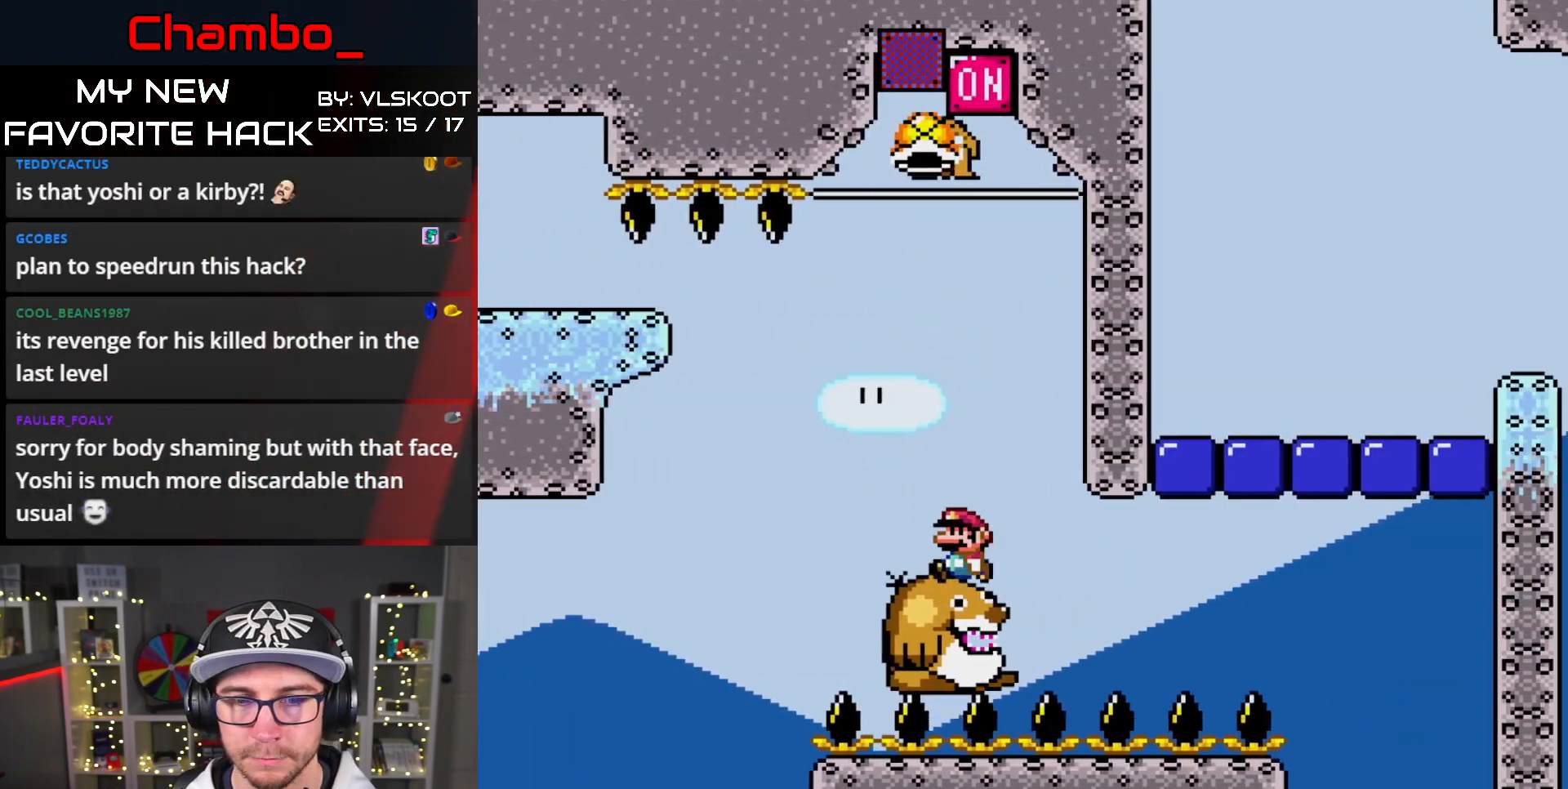
{"dt_ms": 500, "buttons": ["Y"], "events": [[200, "DPAD_LEFT", "up"], [200, "DPAD_RIGHT", "down"], [267, "DPAD_RIGHT", "up"]]}
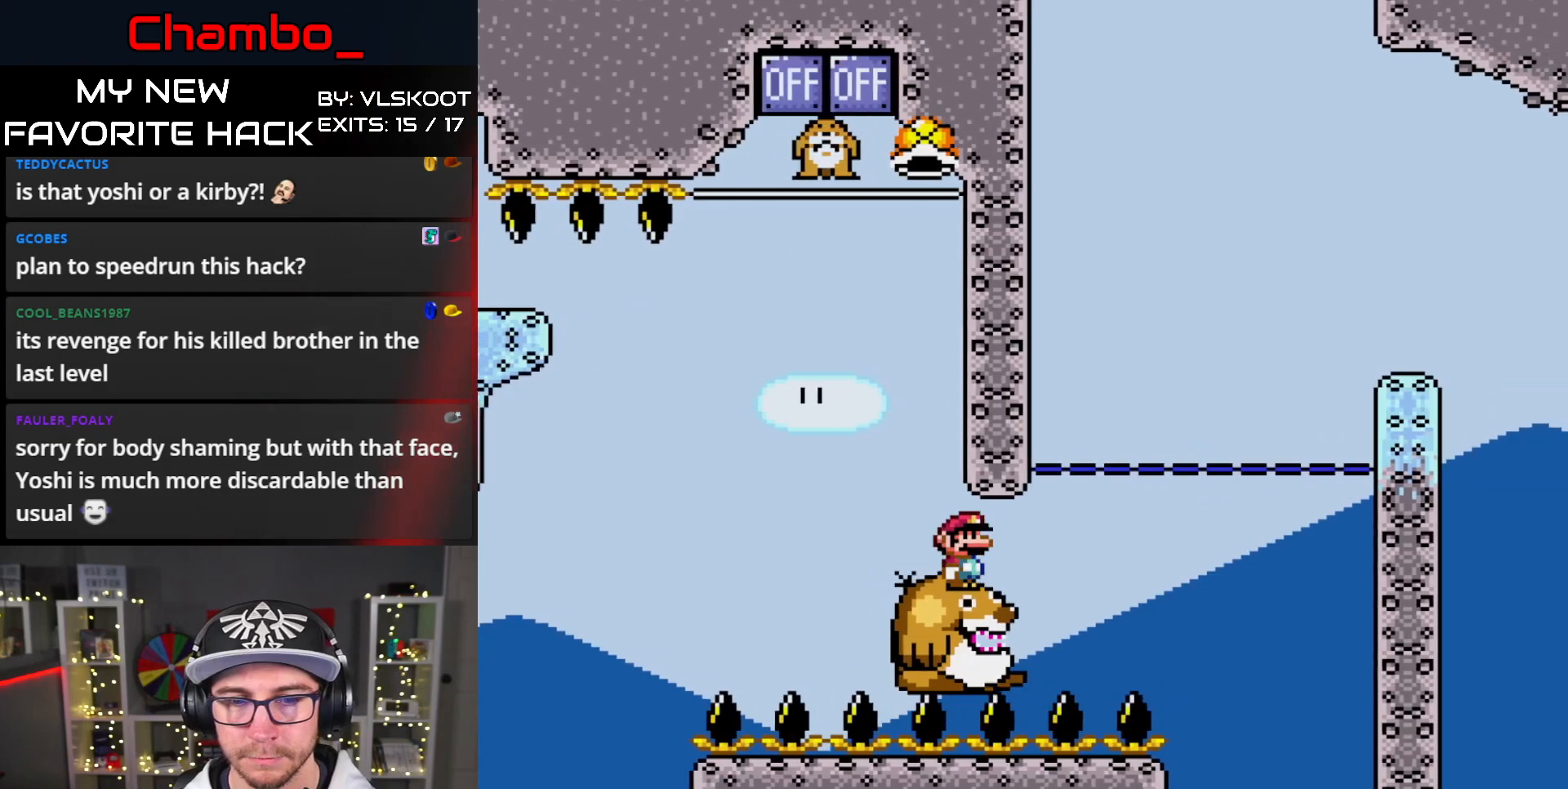
{"dt_ms": 500, "buttons": ["B", "Y", "DPAD_RIGHT"], "events": [[233, "DPAD_RIGHT", "down"], [383, "B", "down"]]}
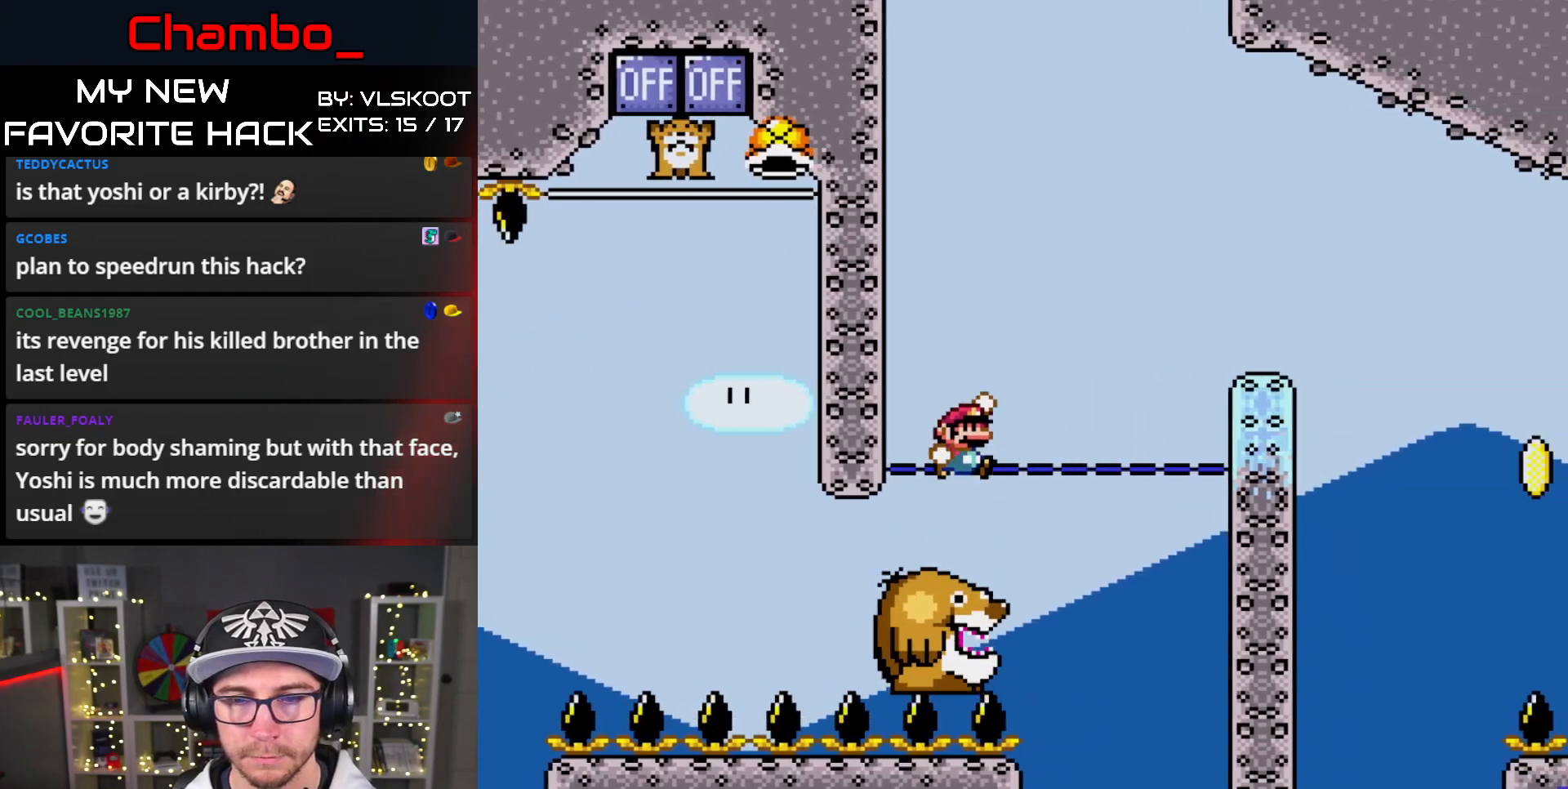
{"dt_ms": 500, "buttons": ["B", "Y", "DPAD_LEFT"]}
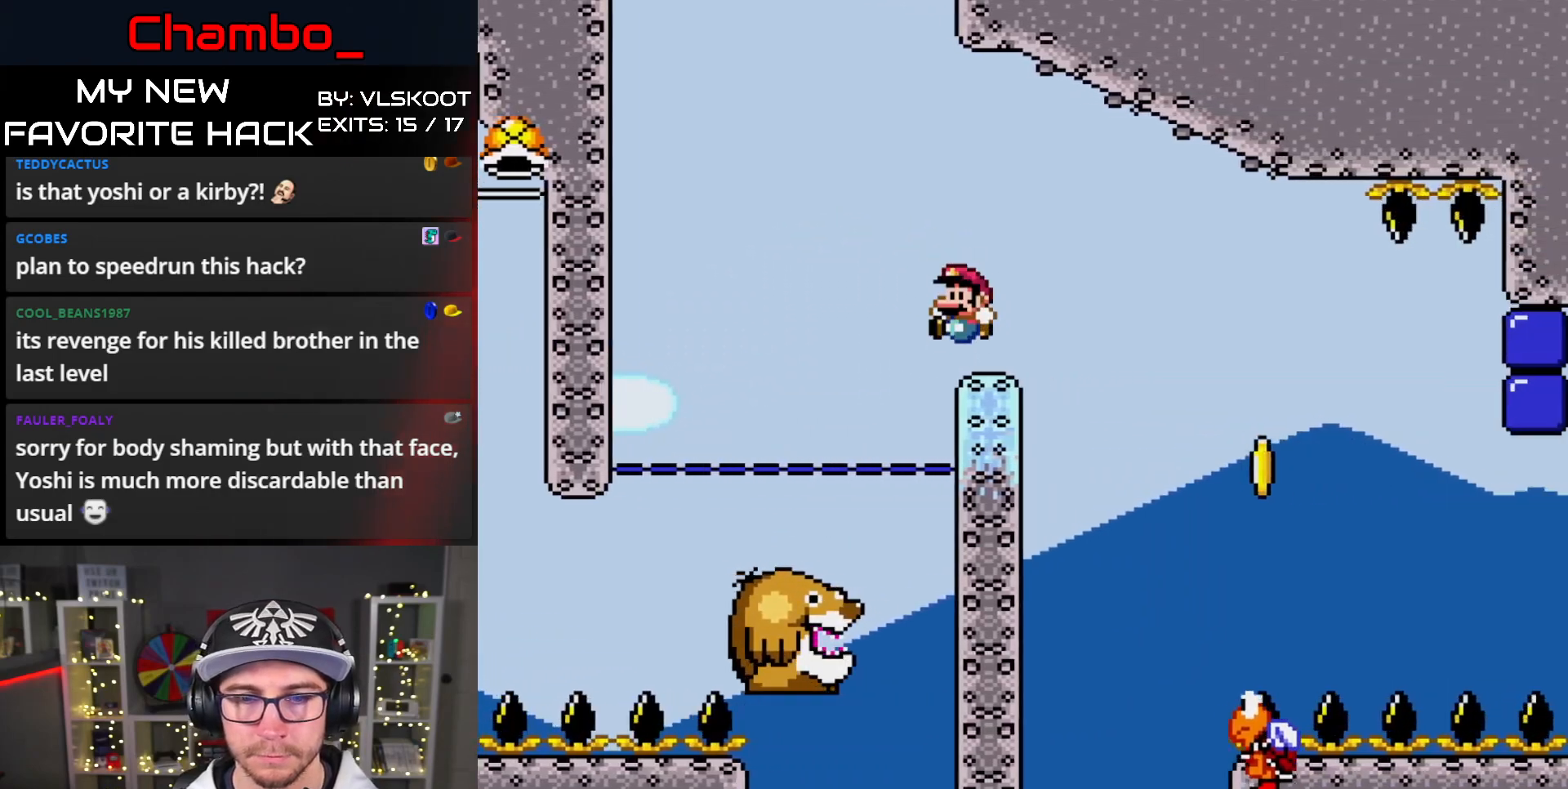
{"dt_ms": 500, "buttons": ["Y", "DPAD_RIGHT"], "events": [[33, "B", "up"], [117, "DPAD_LEFT", "up"], [400, "B", "down"], [400, "DPAD_RIGHT", "down"], [483, "B", "up"]]}
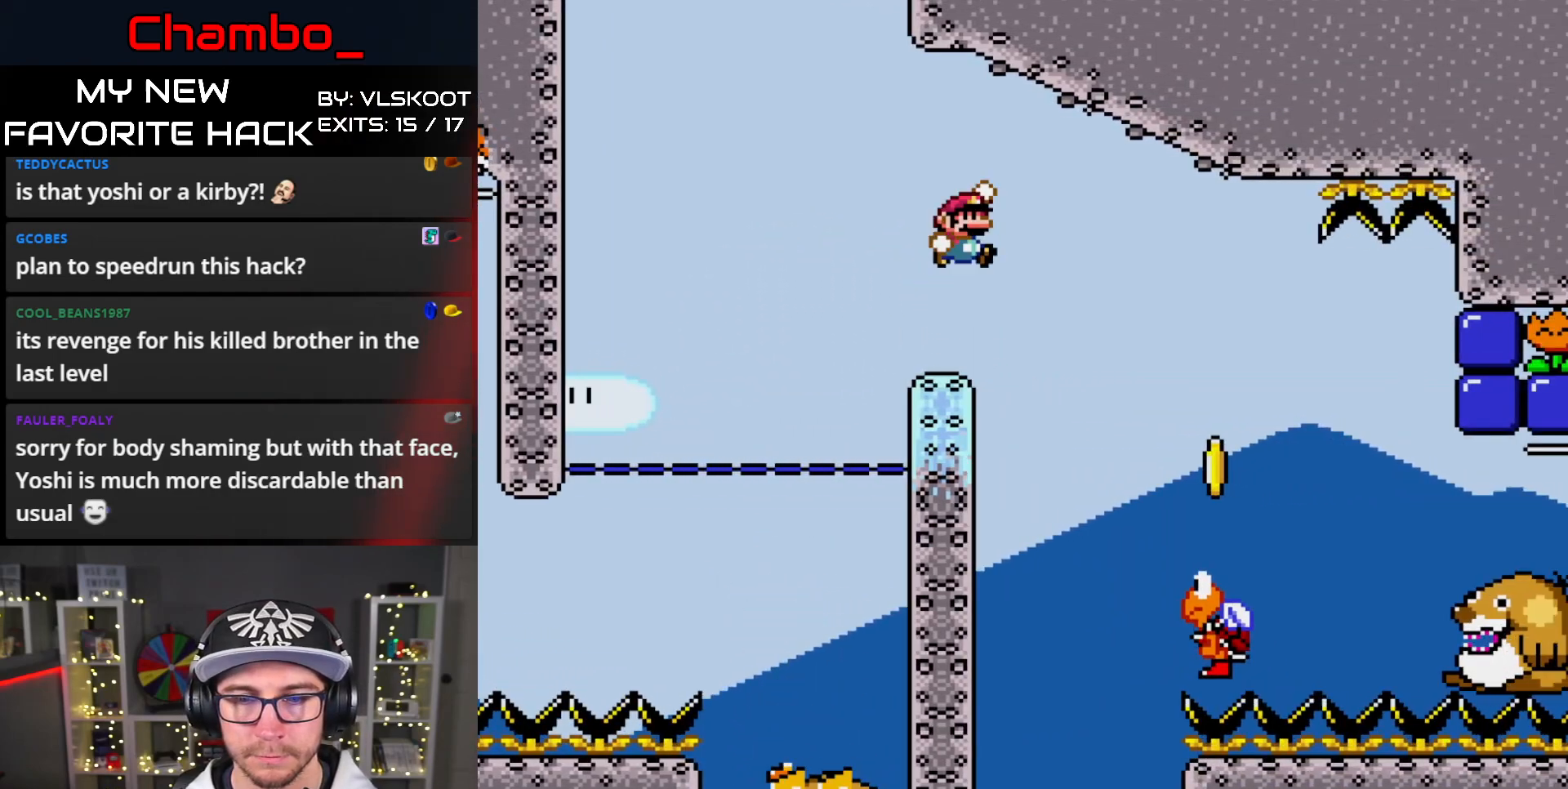
{"dt_ms": 500, "buttons": ["B", "Y", "DPAD_LEFT"], "events": [[100, "B", "down"], [433, "DPAD_RIGHT", "up"], [450, "DPAD_LEFT", "down"]]}
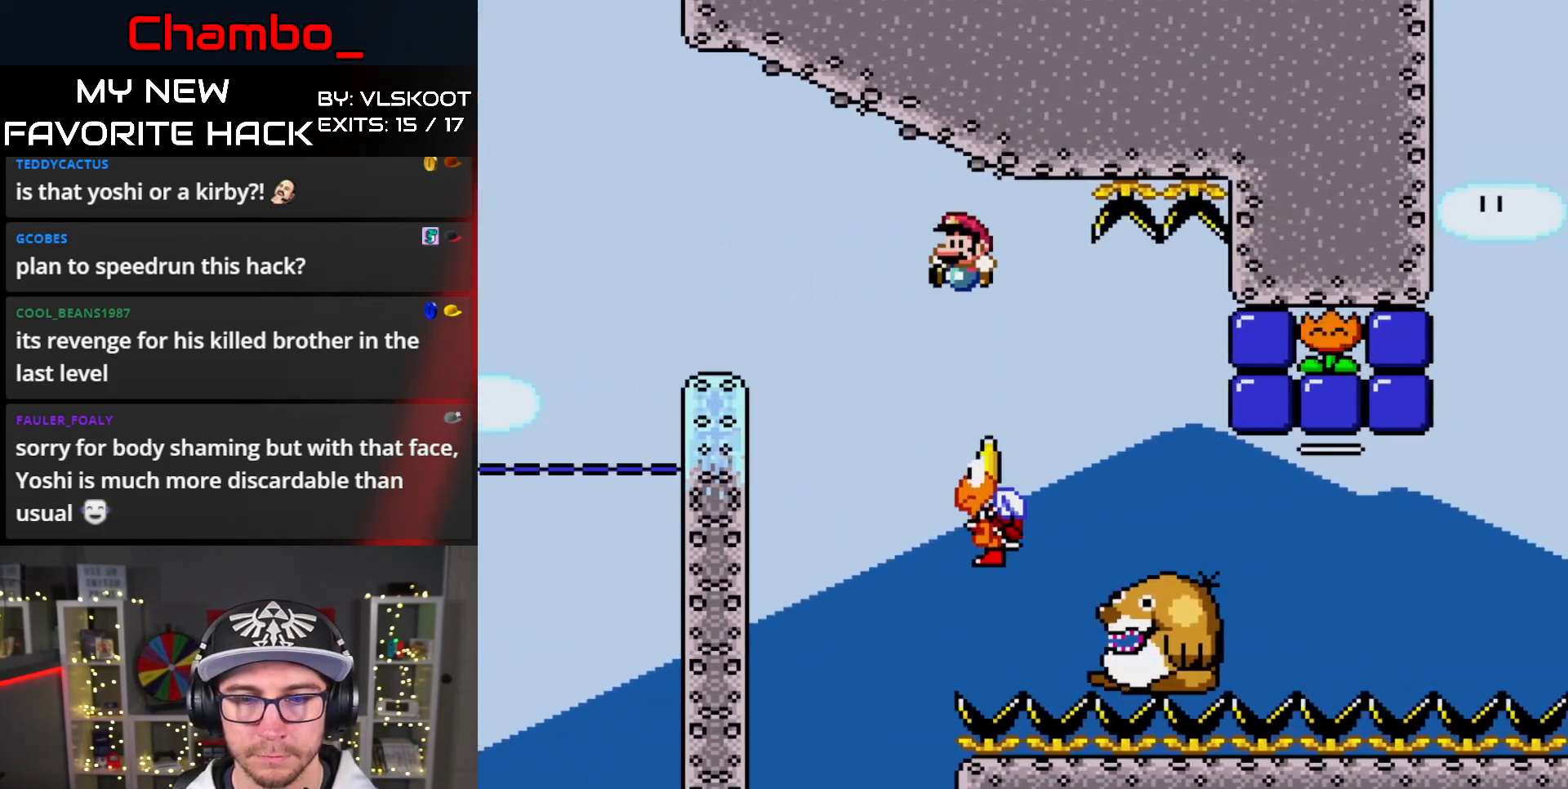
{"dt_ms": 500, "buttons": ["B", "Y", "DPAD_RIGHT"], "events": [[167, "DPAD_LEFT", "up"], [167, "DPAD_RIGHT", "down"], [233, "B", "up"], [283, "DPAD_RIGHT", "up"], [317, "DPAD_LEFT", "down"], [367, "DPAD_DOWN", "down"], [400, "DPAD_DOWN", "up"], [400, "DPAD_LEFT", "up"], [417, "DPAD_RIGHT", "down"], [483, "B", "down"]]}
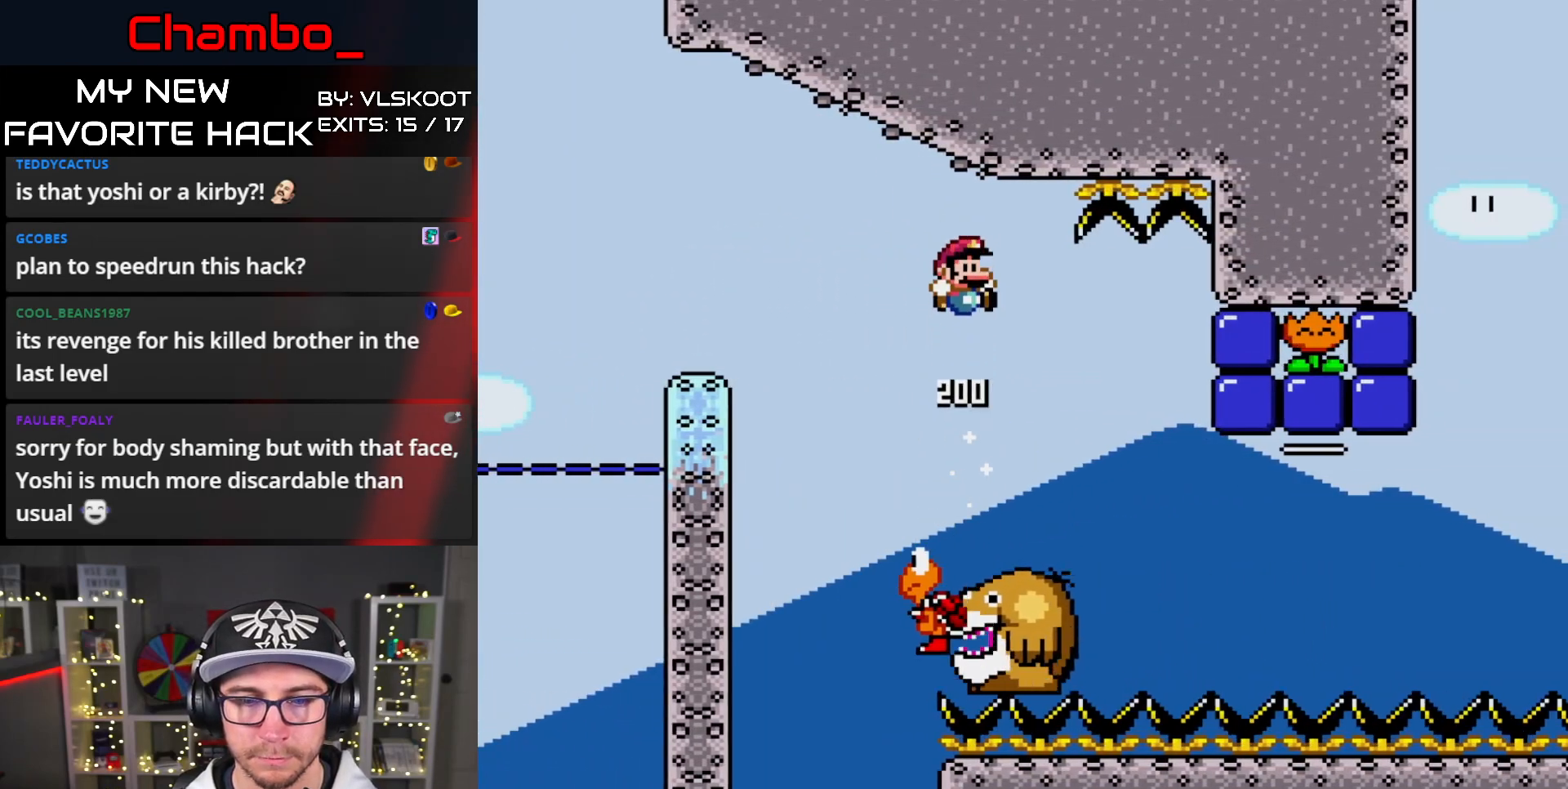
{"dt_ms": 500, "buttons": ["Y"], "events": [[133, "DPAD_RIGHT", "up"], [150, "DPAD_LEFT", "down"], [233, "DPAD_LEFT", "up"], [250, "DPAD_RIGHT", "down"], [450, "B", "up"], [500, "DPAD_RIGHT", "up"]]}
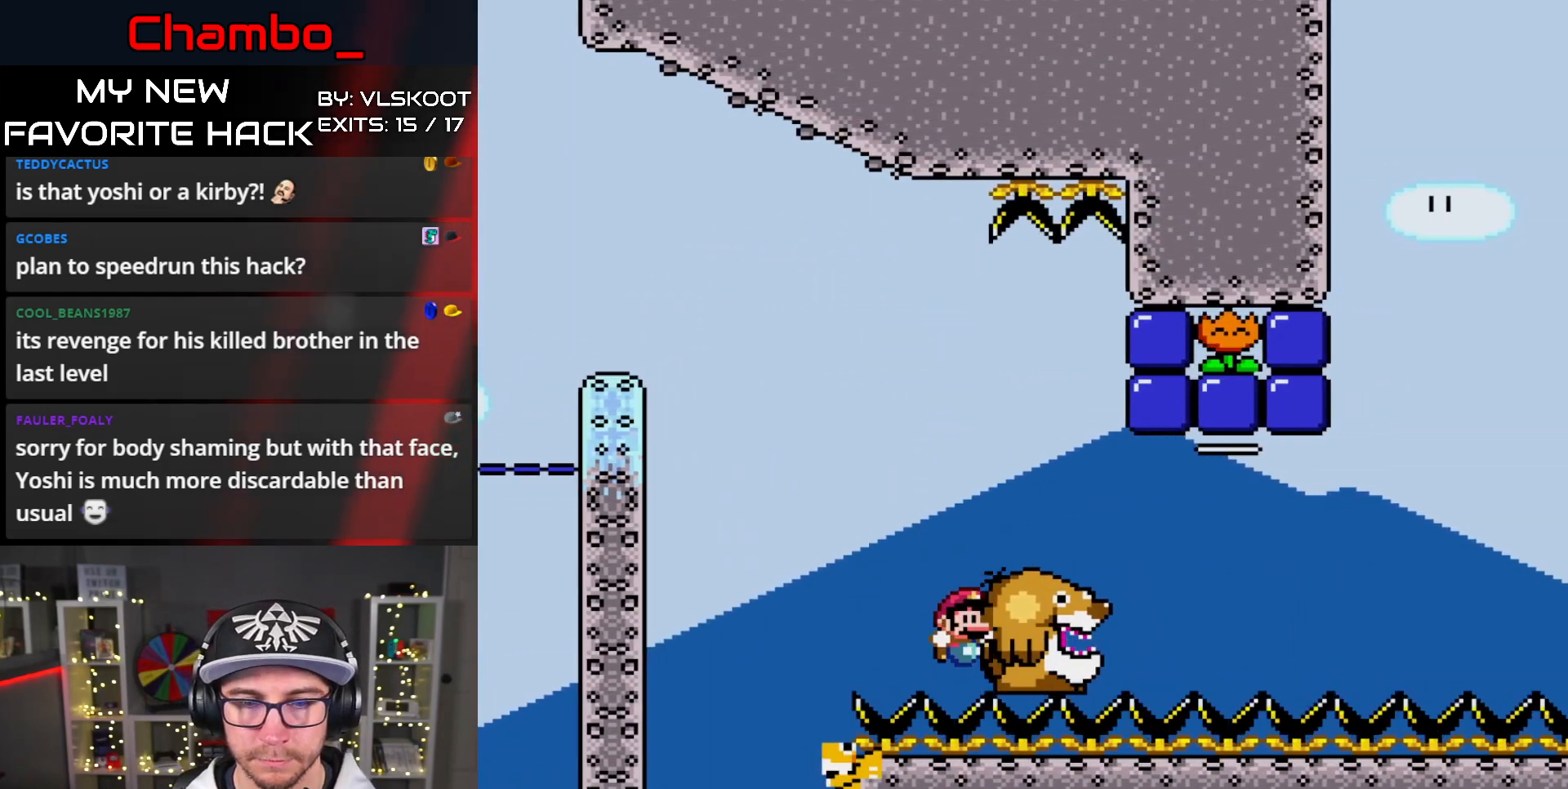
{"dt_ms": 500, "buttons": [], "events": [[67, "DPAD_LEFT", "down"], [183, "DPAD_LEFT", "up"], [250, "Y", "up"]]}
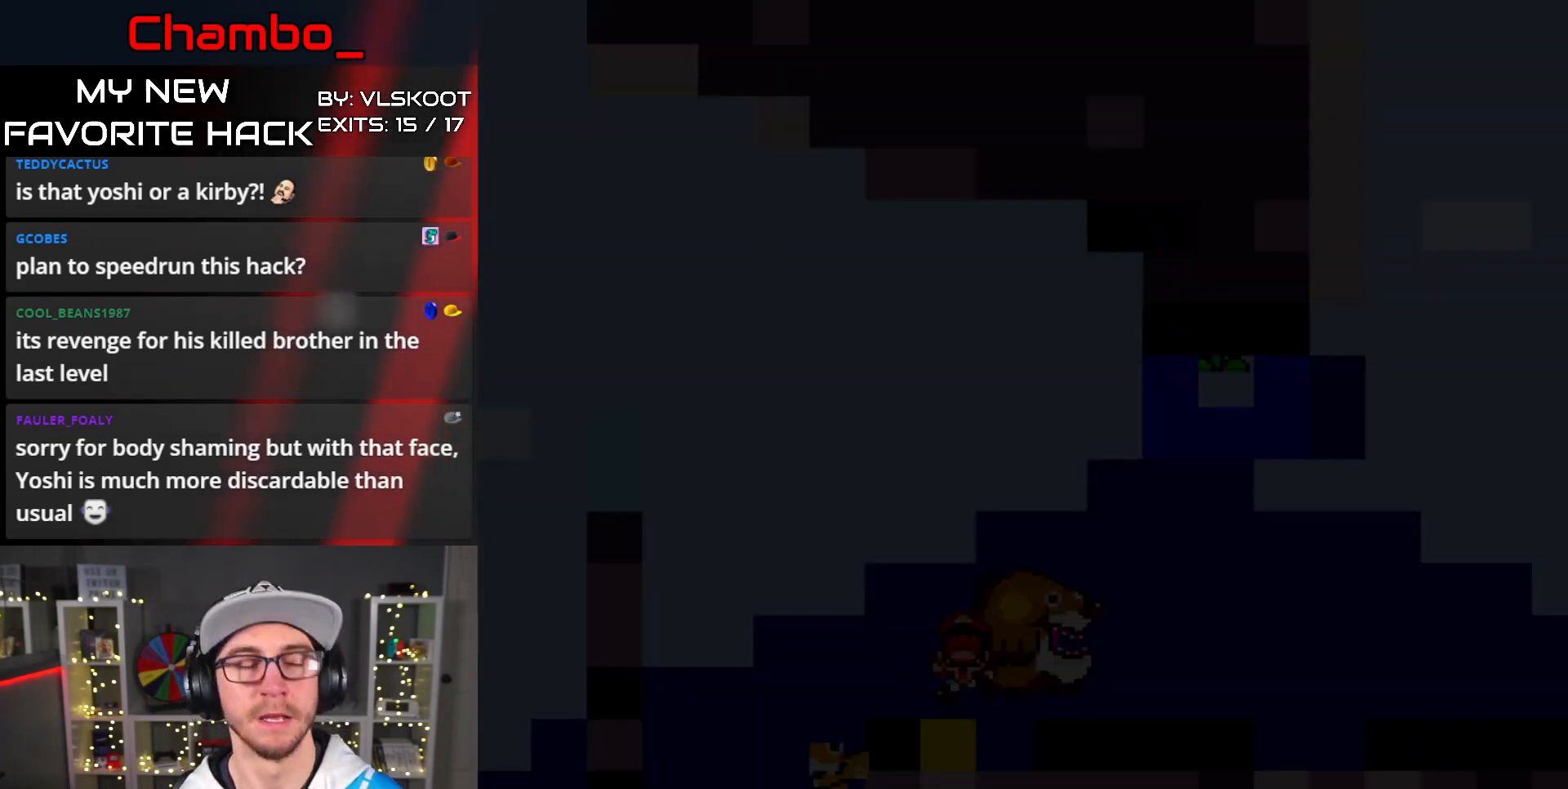
{"dt_ms": 500, "buttons": [], "events": []}
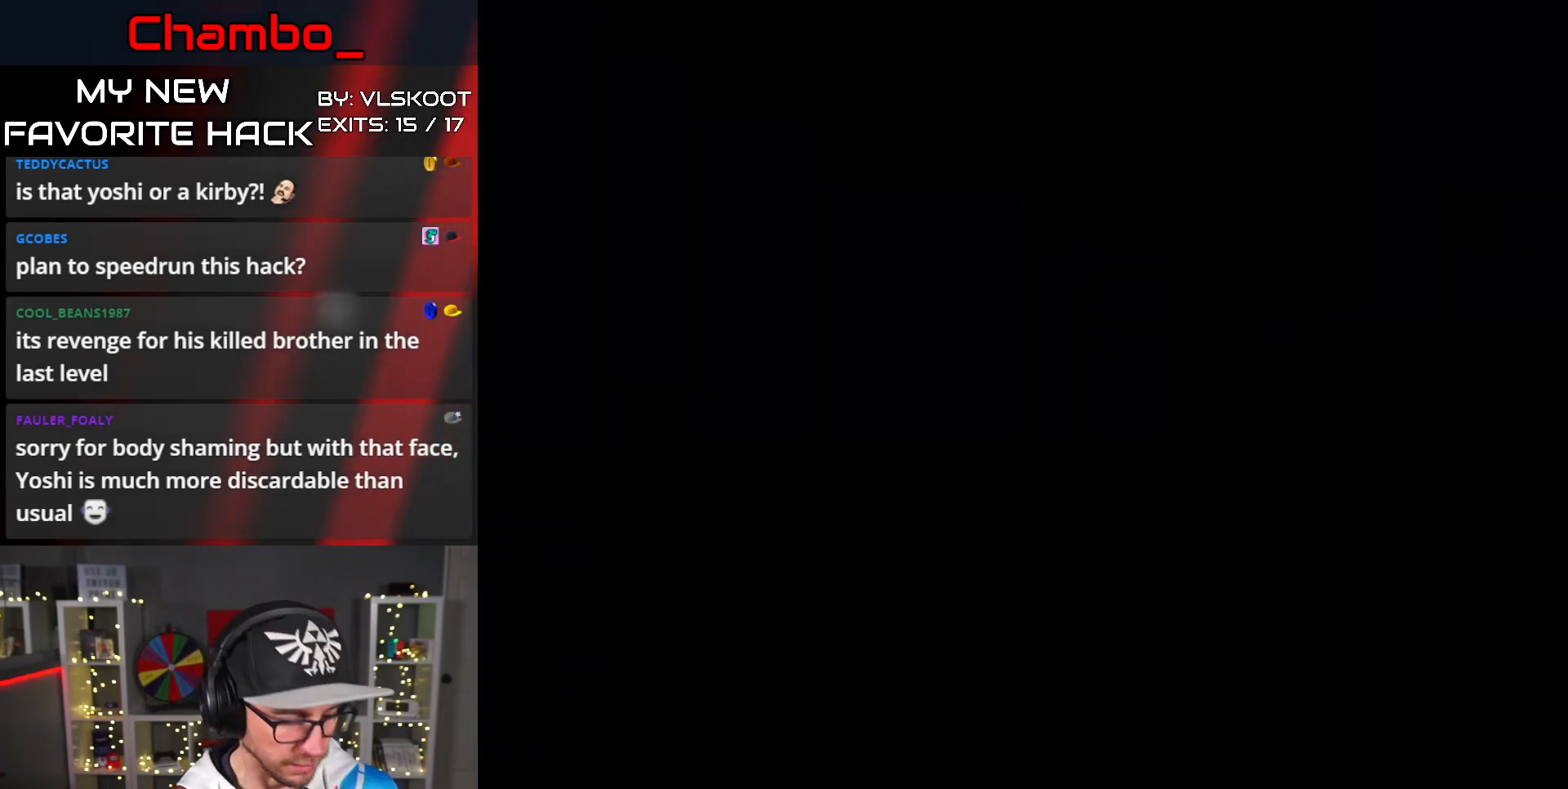
{"dt_ms": 500, "buttons": [], "events": []}
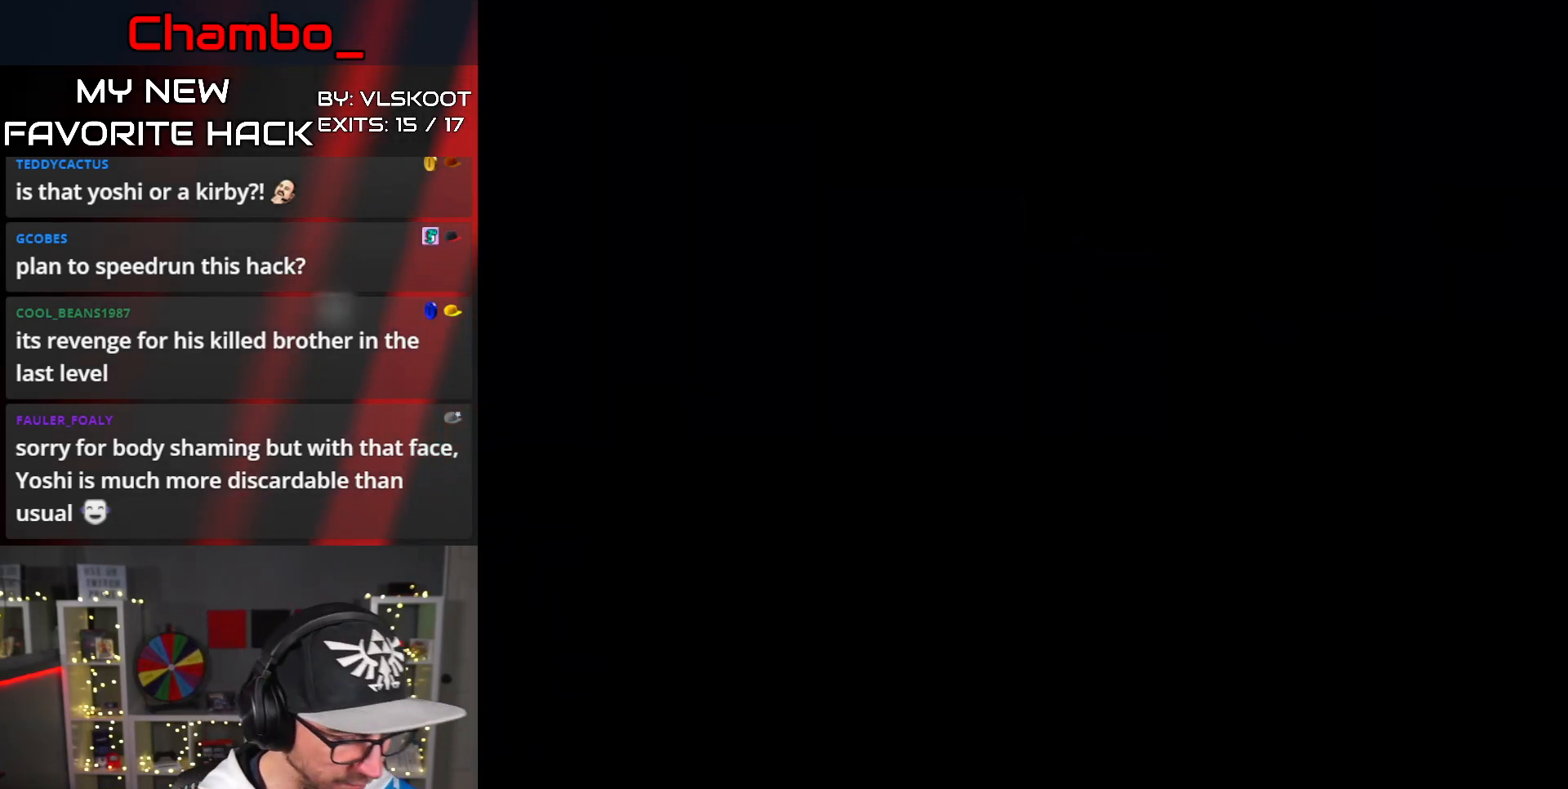
{"dt_ms": 500, "buttons": [], "events": []}